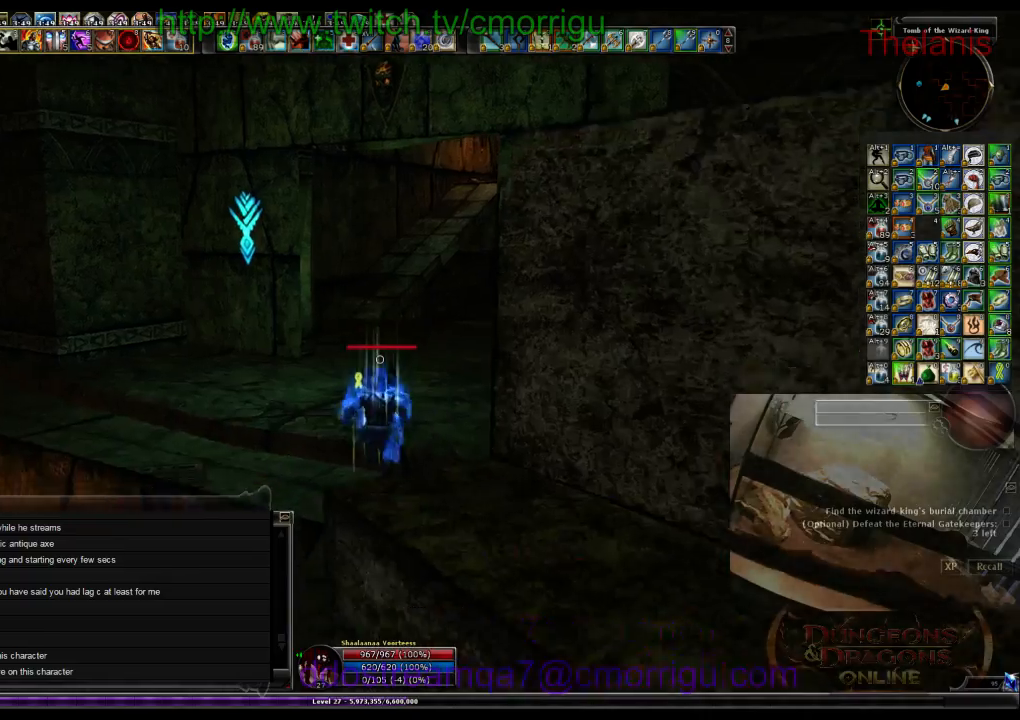
Gameplay with keyboard; each line is a JSON object with the keys held at the frame after it. "events" lists presses ("down") and releases ("up") of ".", "/", "0", "1", "2", "3", "4", "5", "6", "7", "8", "9", "a", "b", "backslash", "backspace", "c", "caps_lock", "comma", "ctrl_l", "ctrl_r", "d", "e", "equals", "escape", "f", "f1", "f10", "f11", "f12", "f2", "f3", "f4", "f5", "f6", "f7", "f8", "f9", "g", "h", "i", "j", "k", "l", "lbracket", "m", "minus", "n", "o", "p", "q", "quote", "r", "rbracket", "return", "s", "semicolon", "shift_l", "shift_r", "space", "t", "tab", "tilde", "u", "v", "w", "x", "y" and "z" between this image and that frame as [ms after this image, input, new state], when the widget could be followed in between. No other keys are recorded. Mouse input is not recorded.
{"keys": ["w"], "events": []}
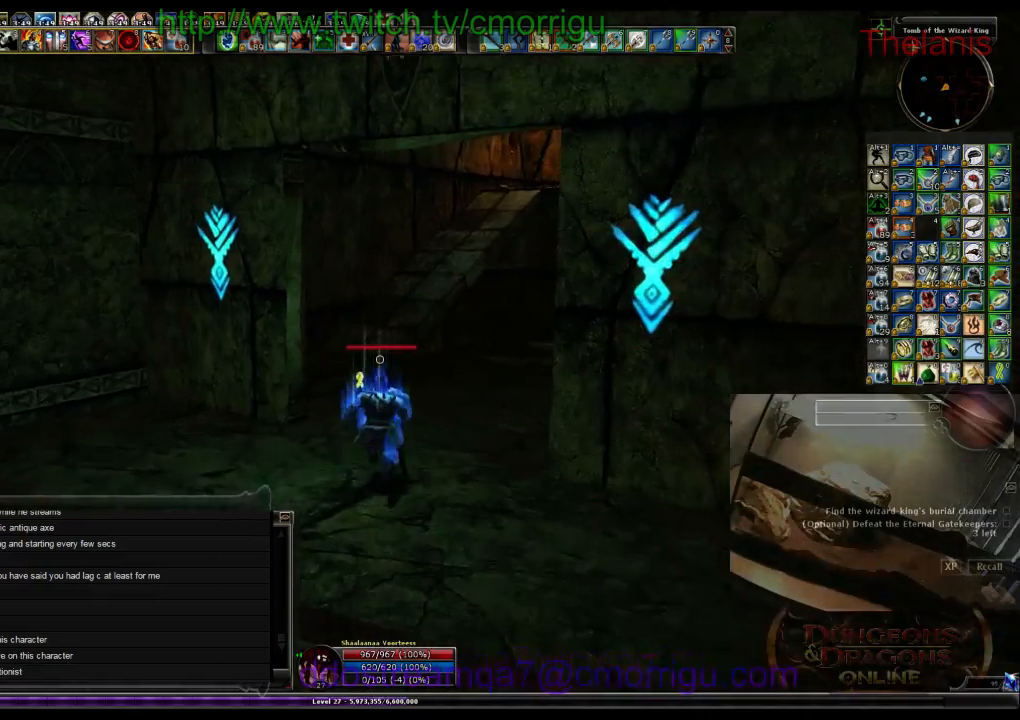
{"keys": ["w"], "events": []}
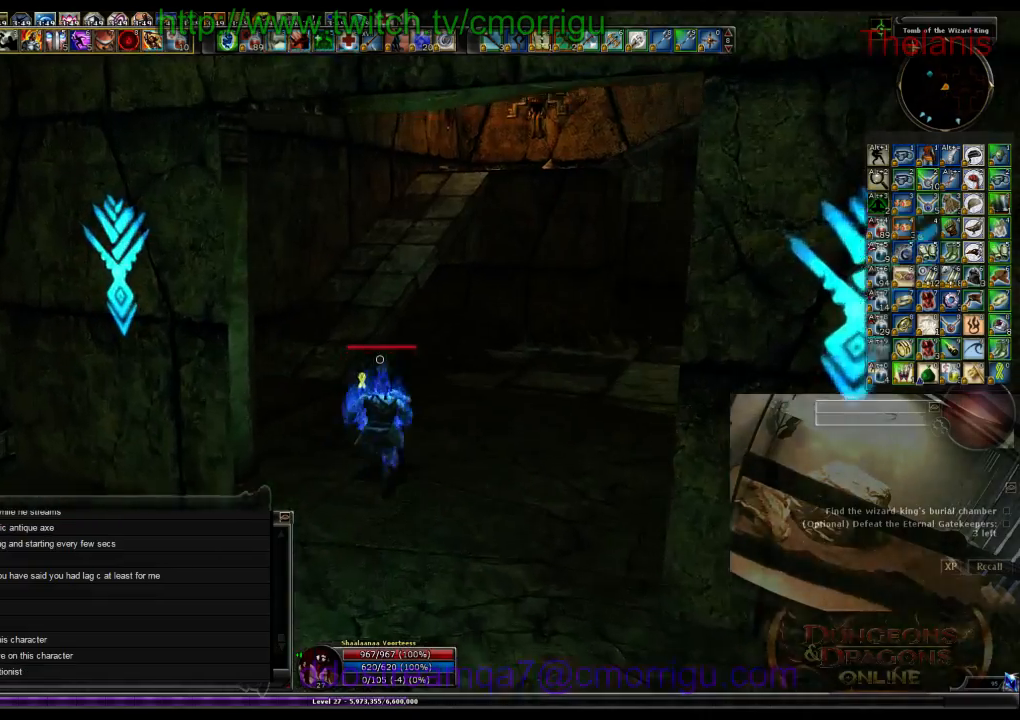
{"keys": ["w"], "events": [[167, "space", "down"], [467, "space", "up"]]}
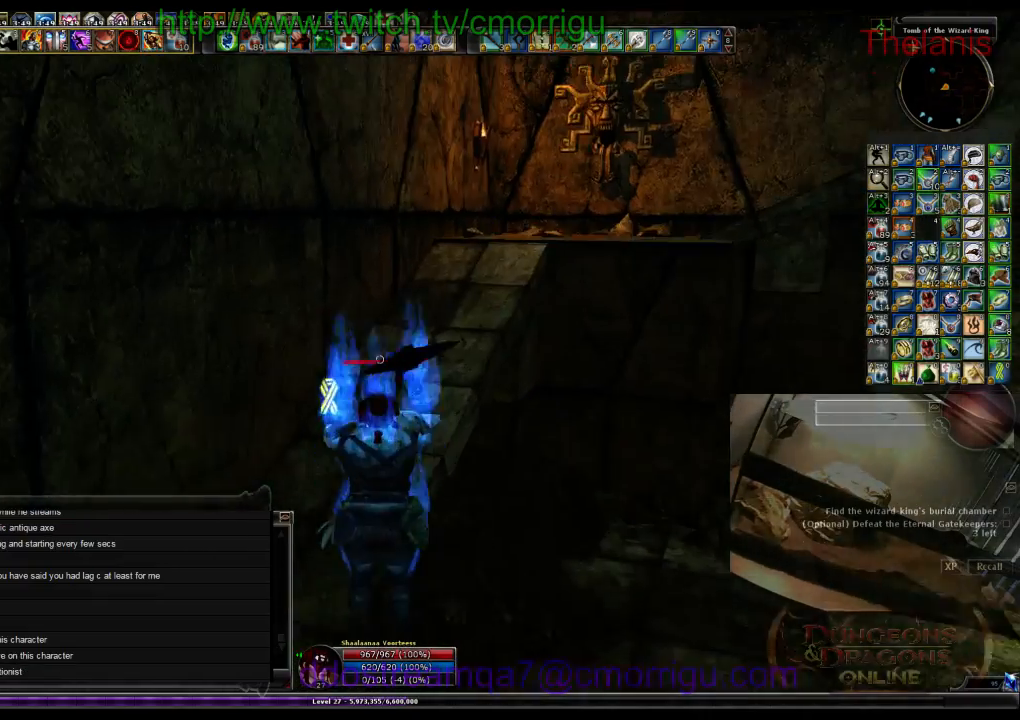
{"keys": ["w"], "events": []}
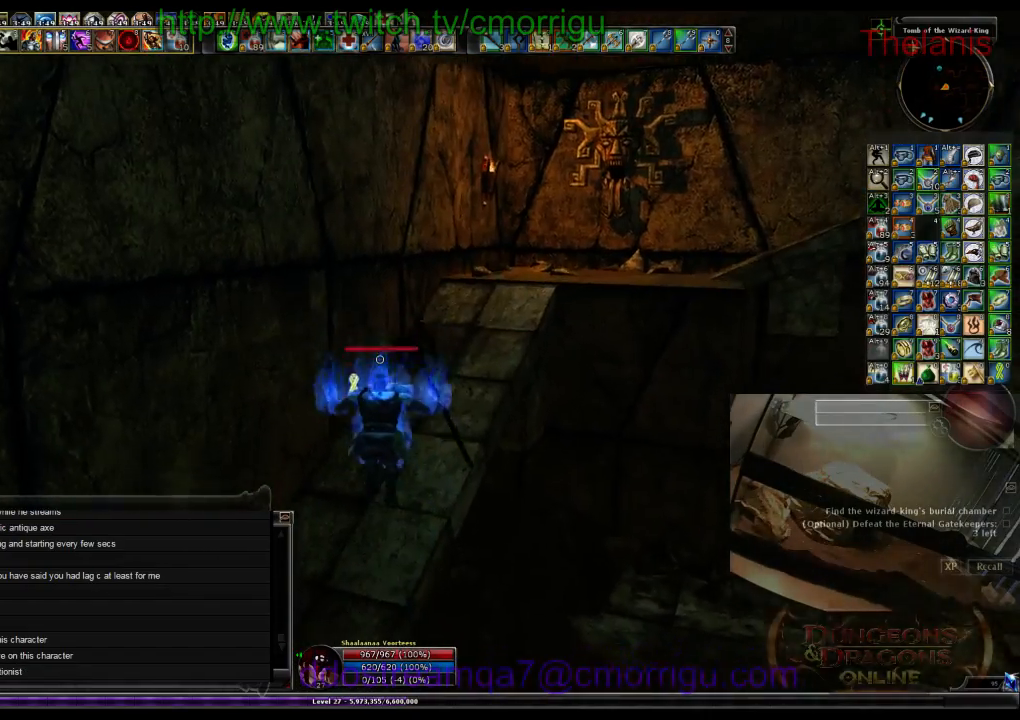
{"keys": ["w"], "events": []}
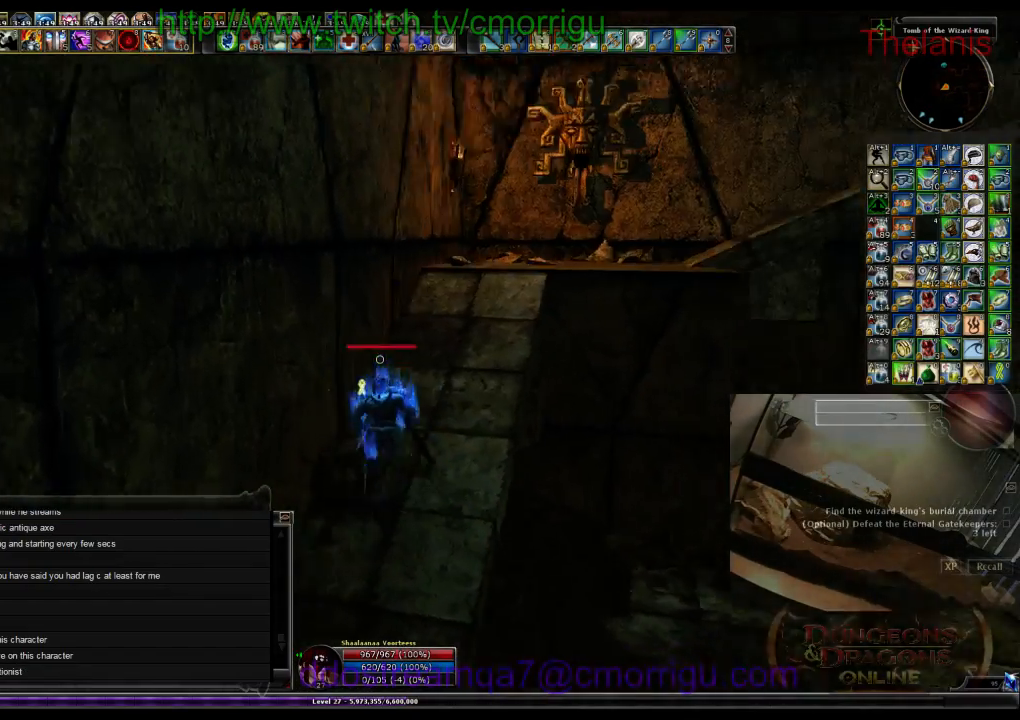
{"keys": ["w"], "events": [[234, "d", "down"], [500, "d", "up"]]}
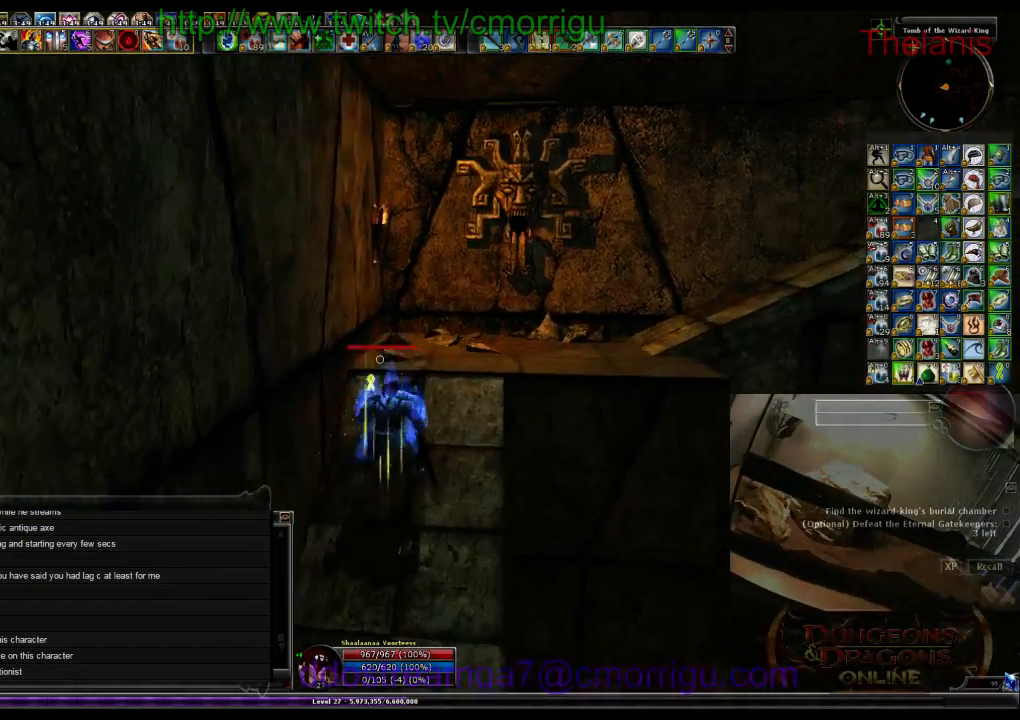
{"keys": ["d", "w"], "events": [[167, "d", "down"]]}
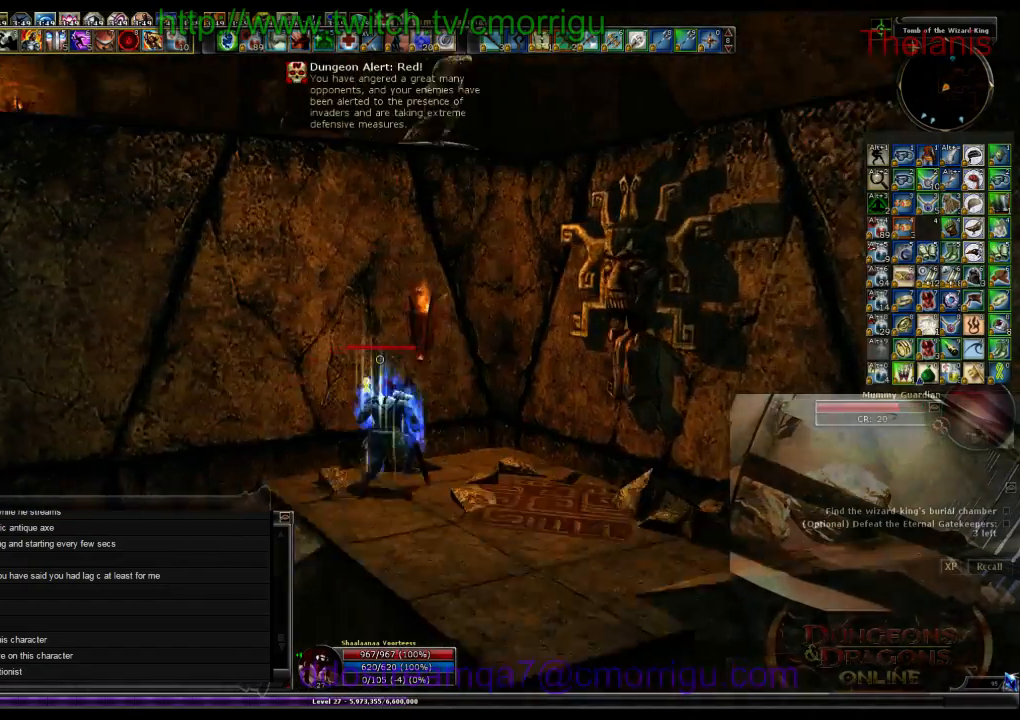
{"keys": ["space", "w"], "events": [[34, "d", "up"], [67, "space", "down"]]}
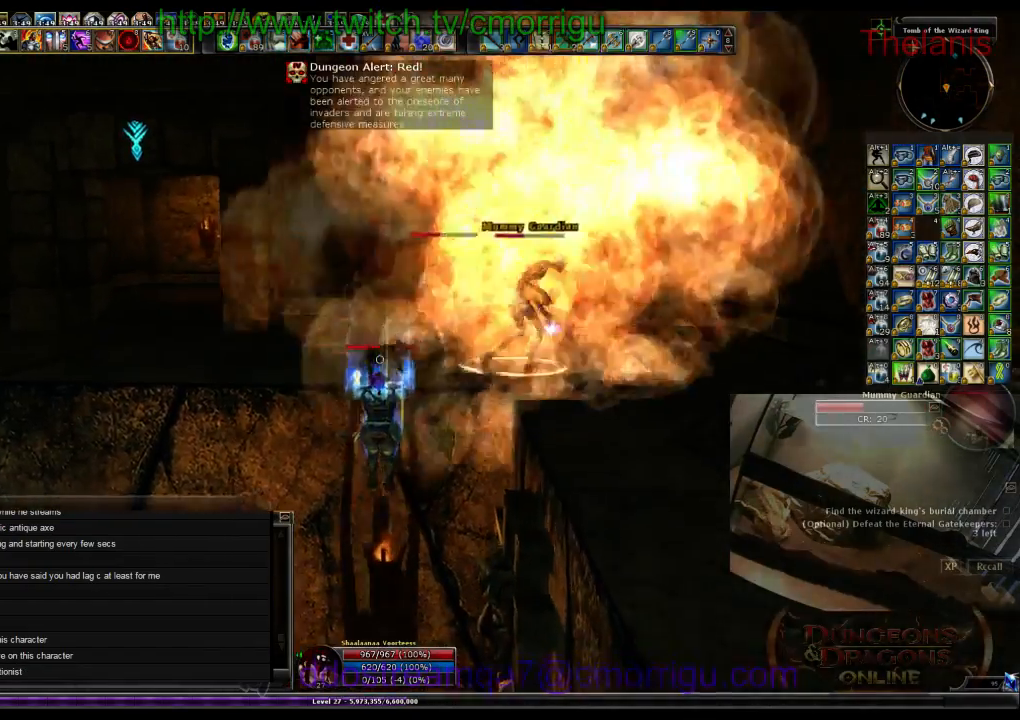
{"keys": ["w"], "events": [[34, "space", "up"]]}
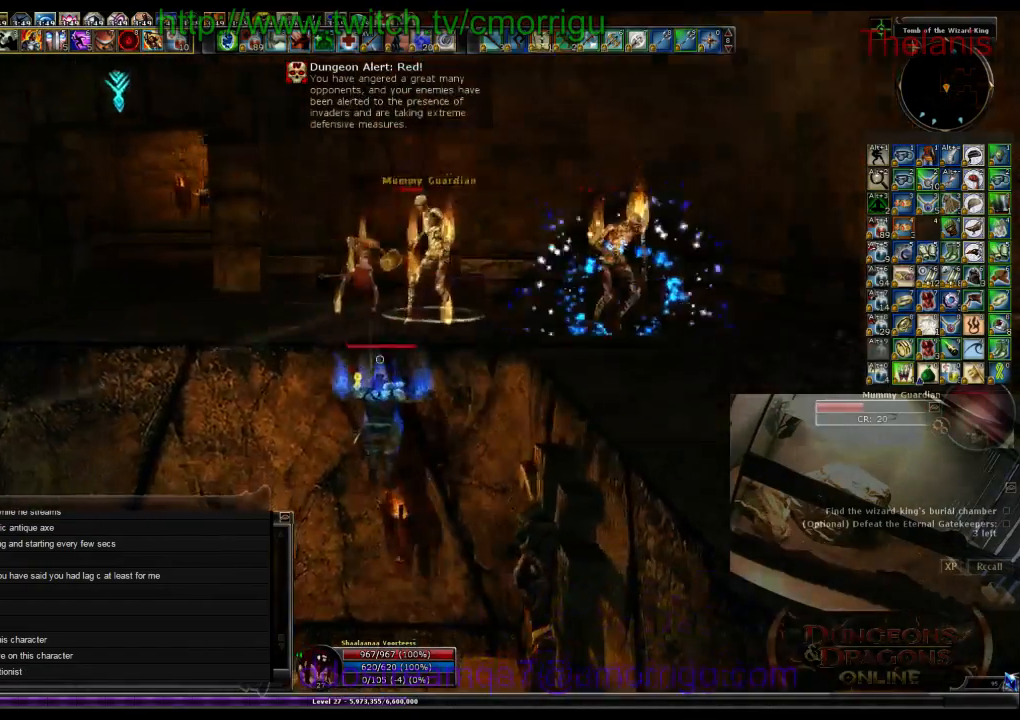
{"keys": ["w"], "events": []}
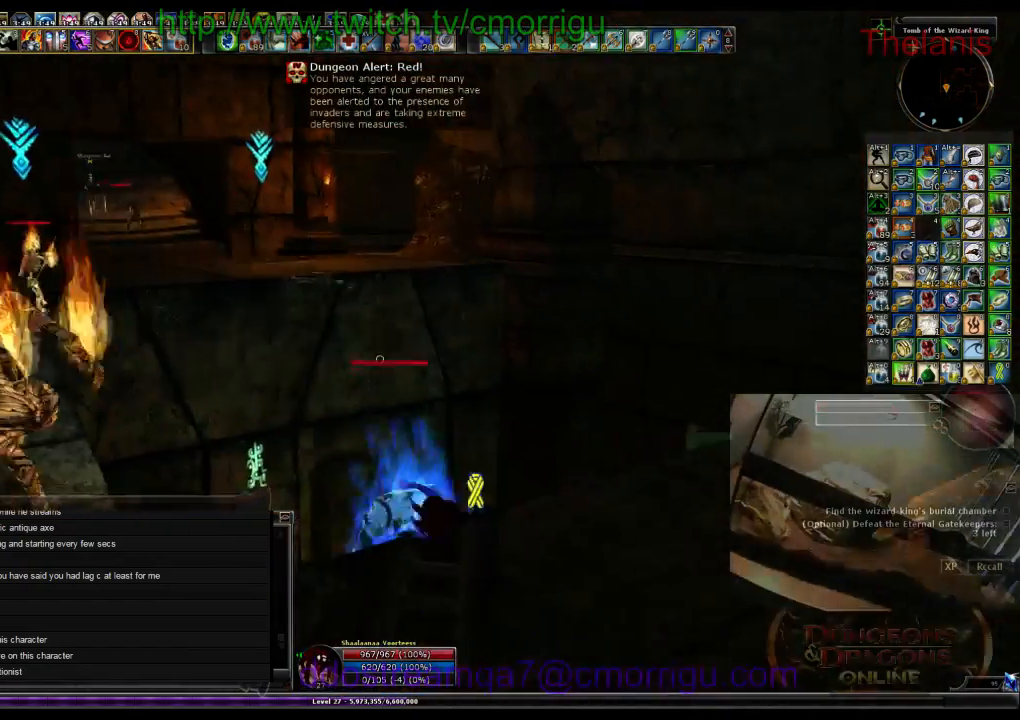
{"keys": ["w"], "events": []}
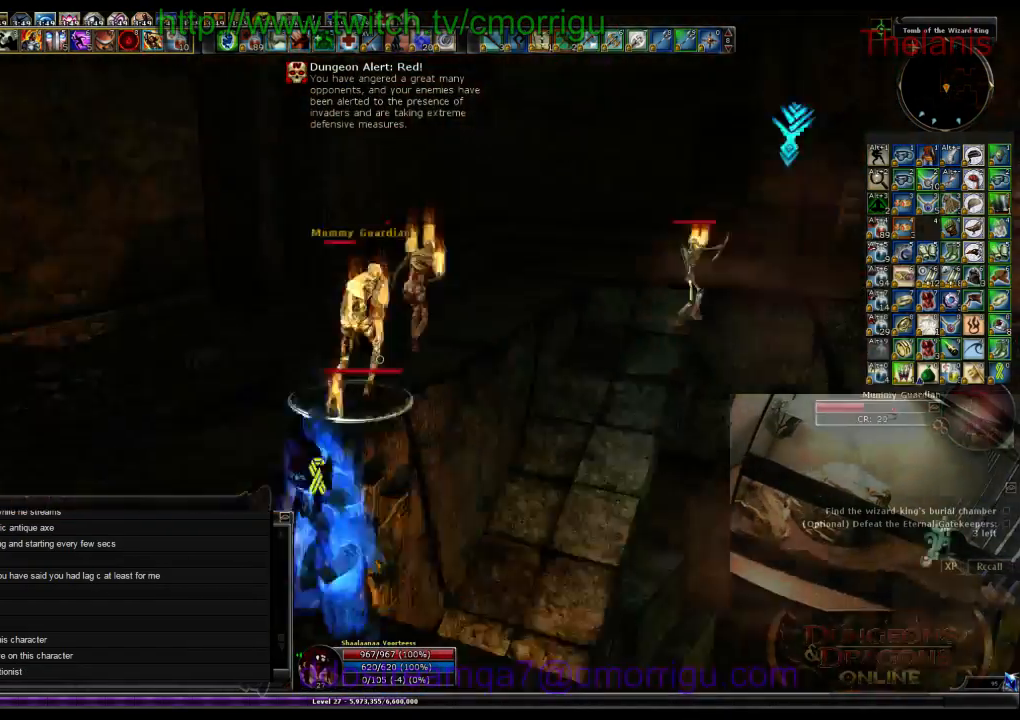
{"keys": ["w"], "events": [[100, "a", "down"], [434, "a", "up"]]}
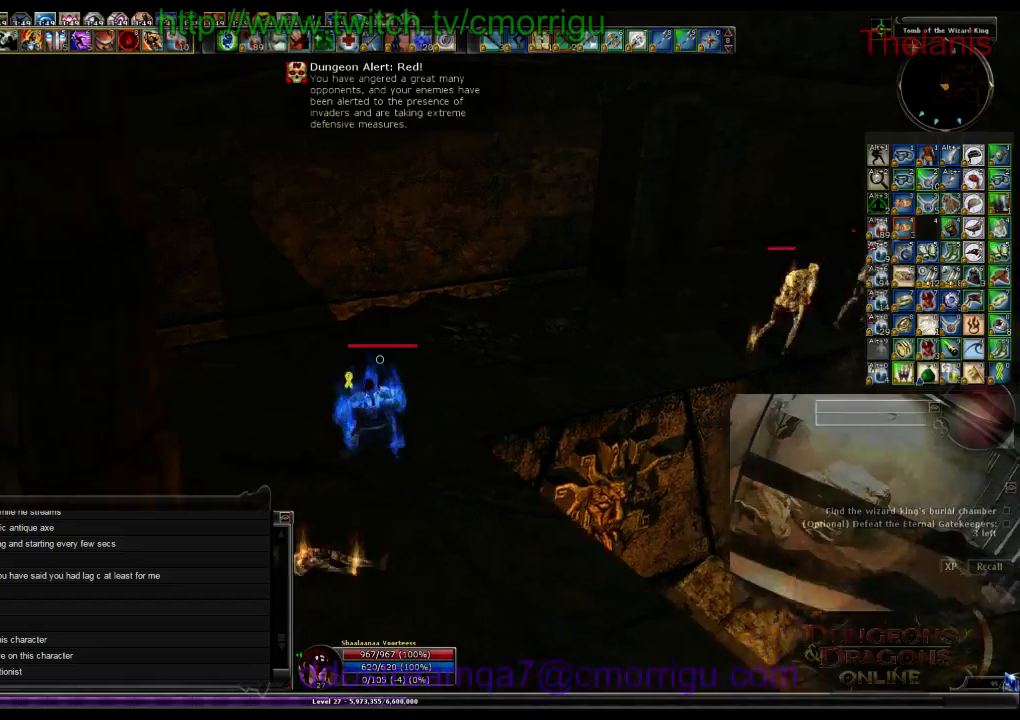
{"keys": ["w"], "events": []}
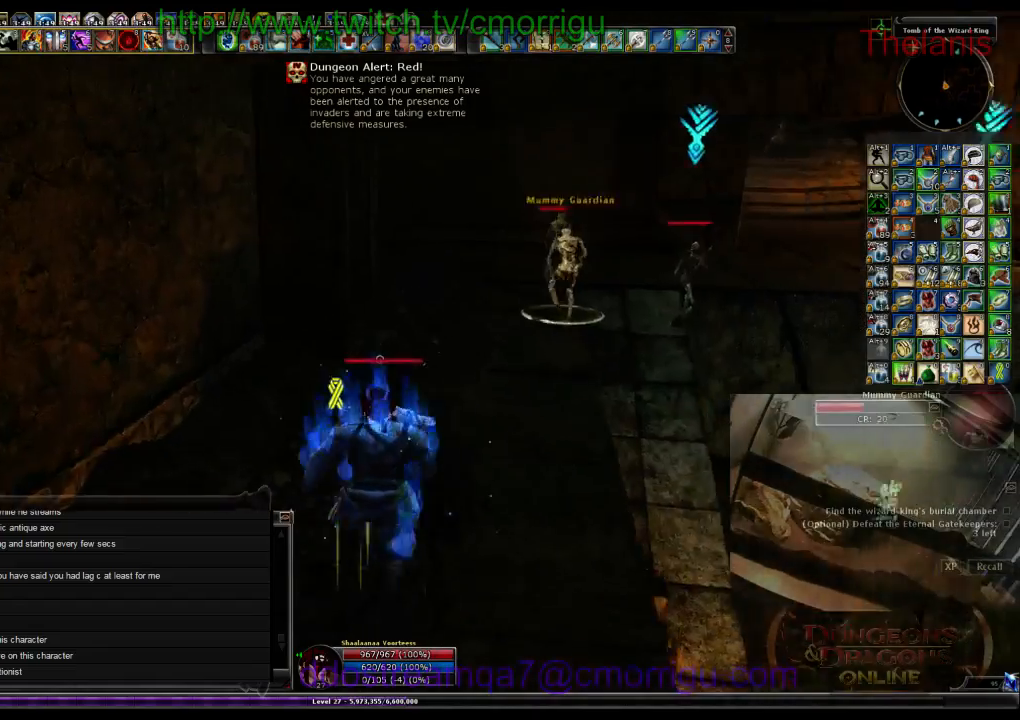
{"keys": ["w"], "events": []}
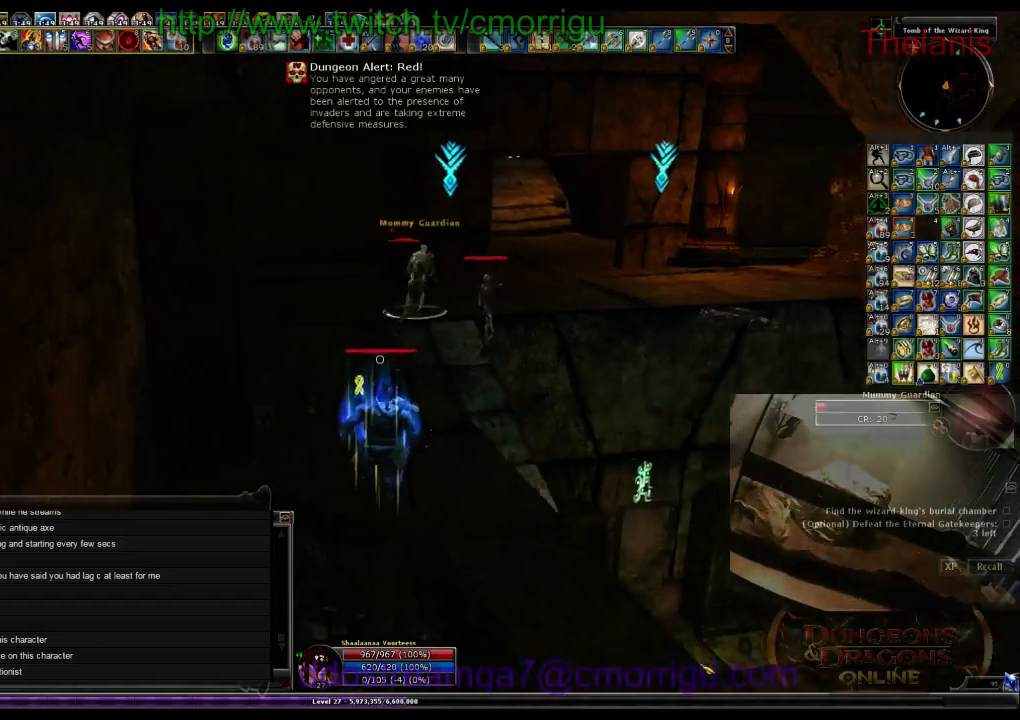
{"keys": ["w"], "events": []}
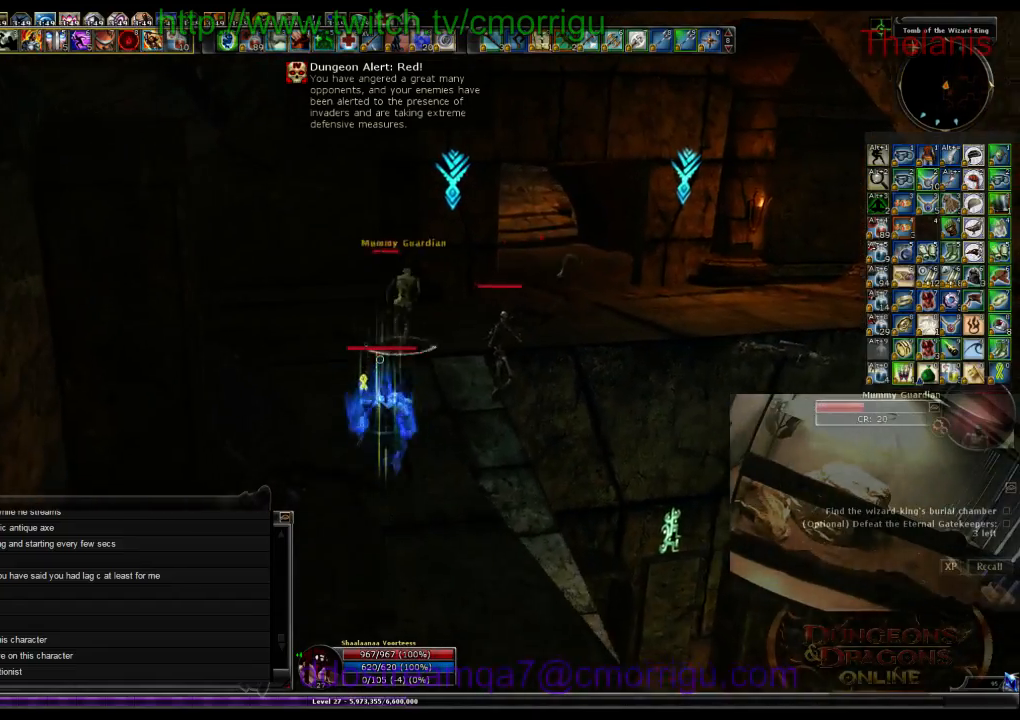
{"keys": ["w"], "events": []}
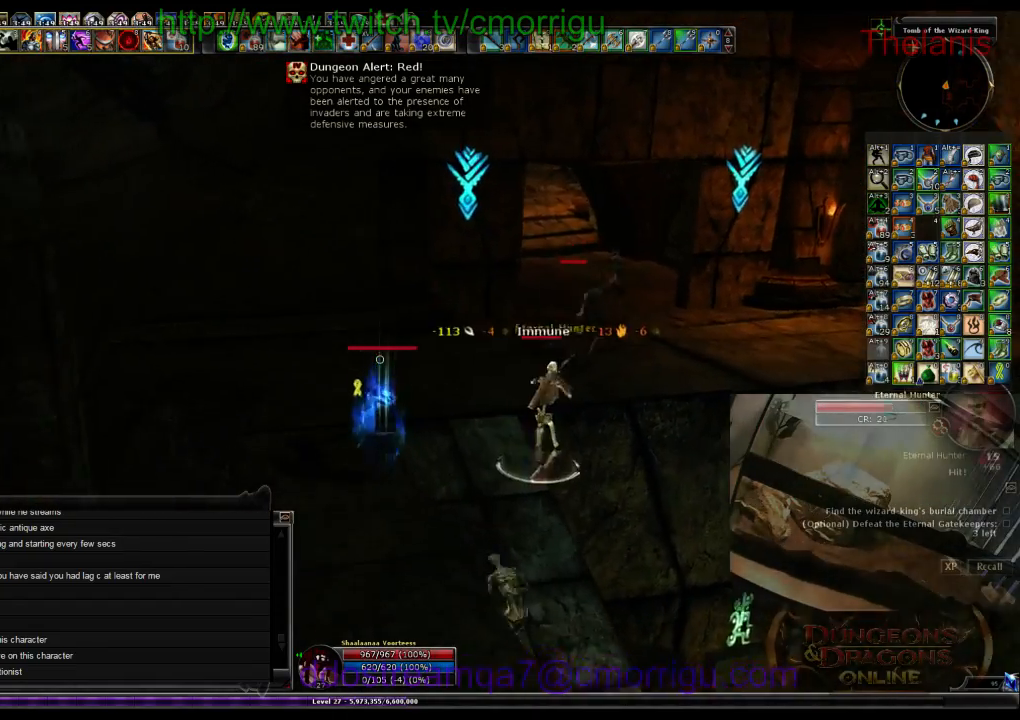
{"keys": ["w"], "events": [[300, "d", "down"], [500, "d", "up"]]}
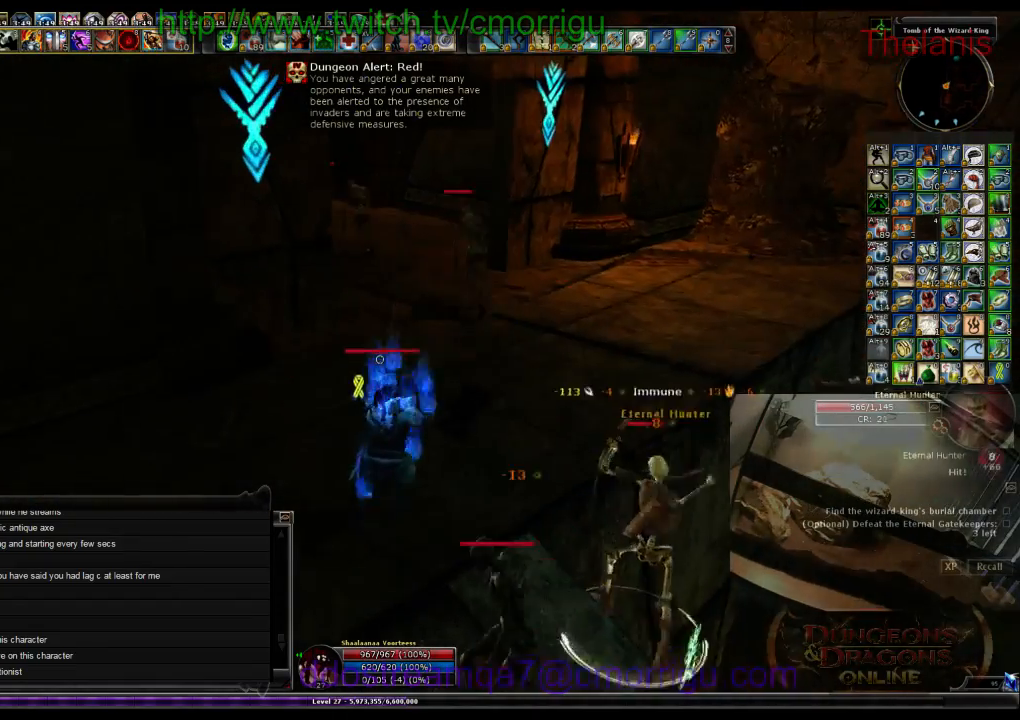
{"keys": ["w"], "events": []}
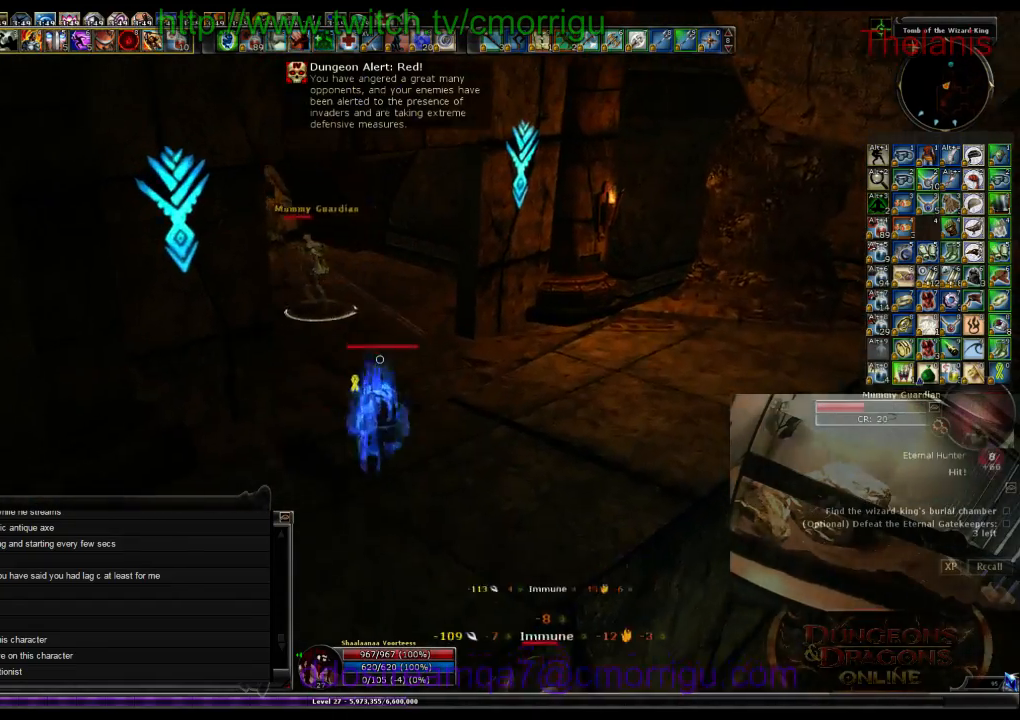
{"keys": ["w"], "events": []}
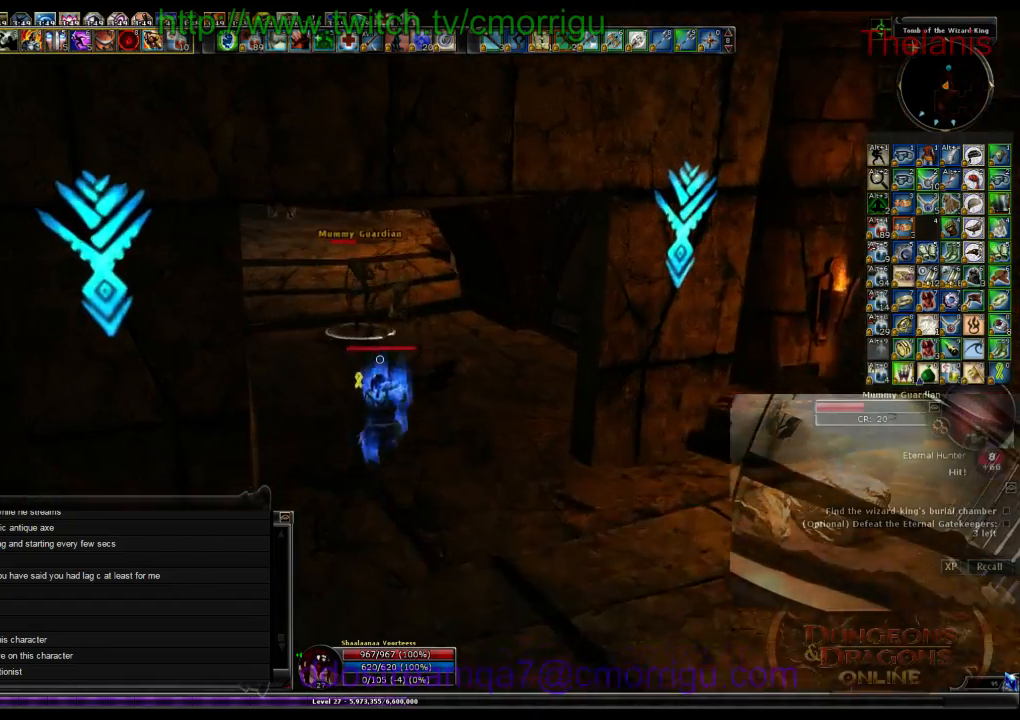
{"keys": ["w"], "events": []}
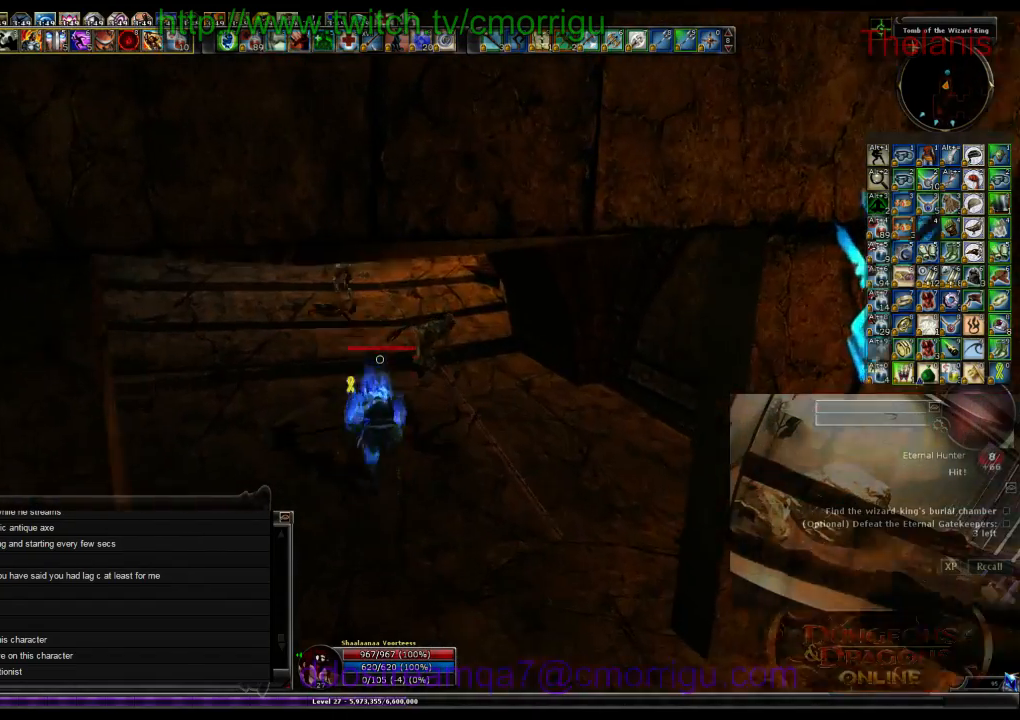
{"keys": ["w"], "events": [[34, "1", "down"], [200, "1", "up"]]}
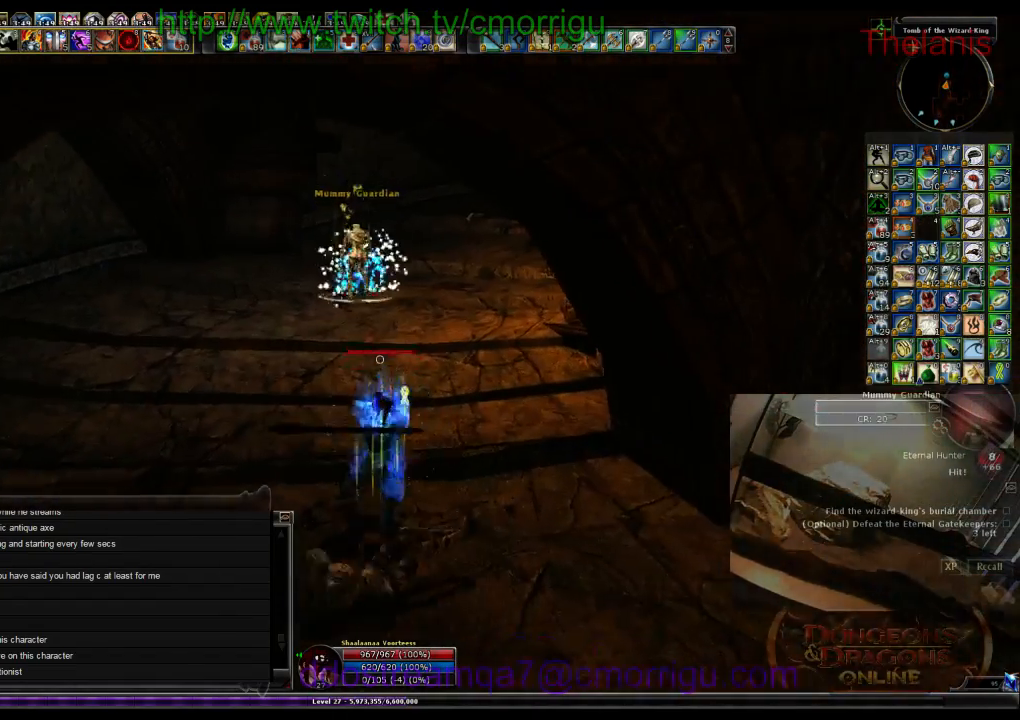
{"keys": ["w"], "events": []}
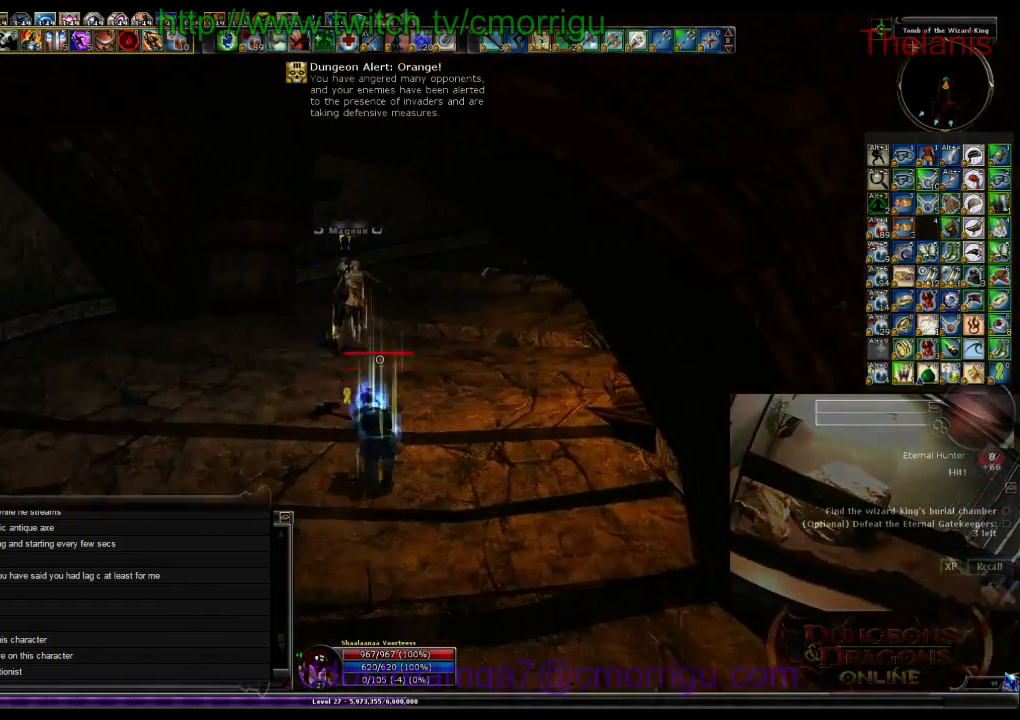
{"keys": ["w"], "events": []}
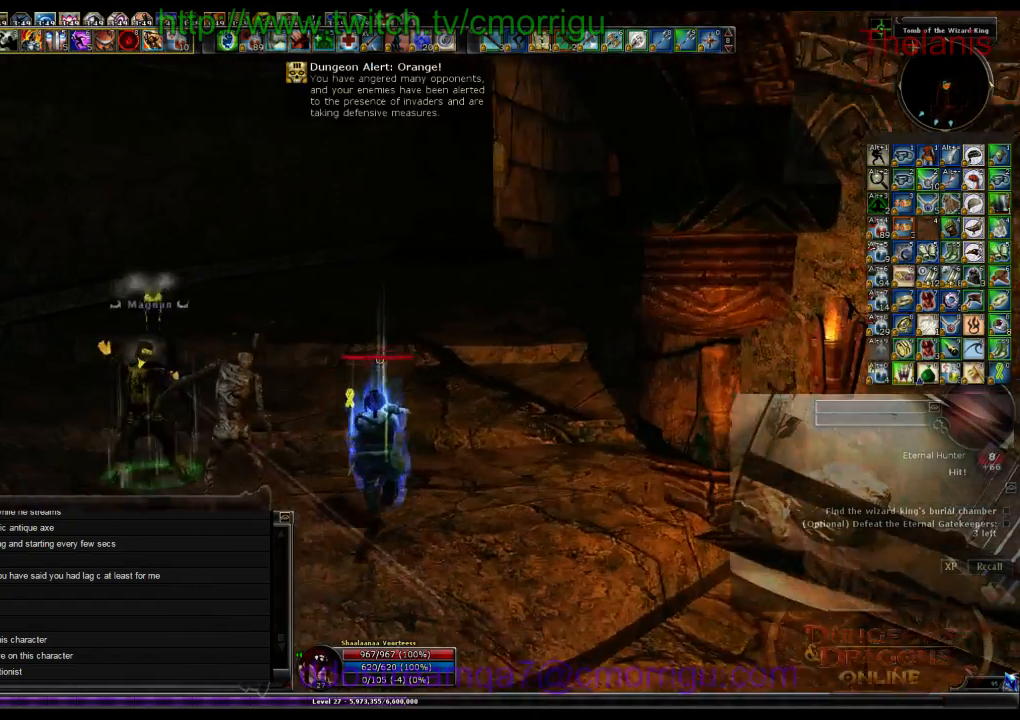
{"keys": ["w"], "events": []}
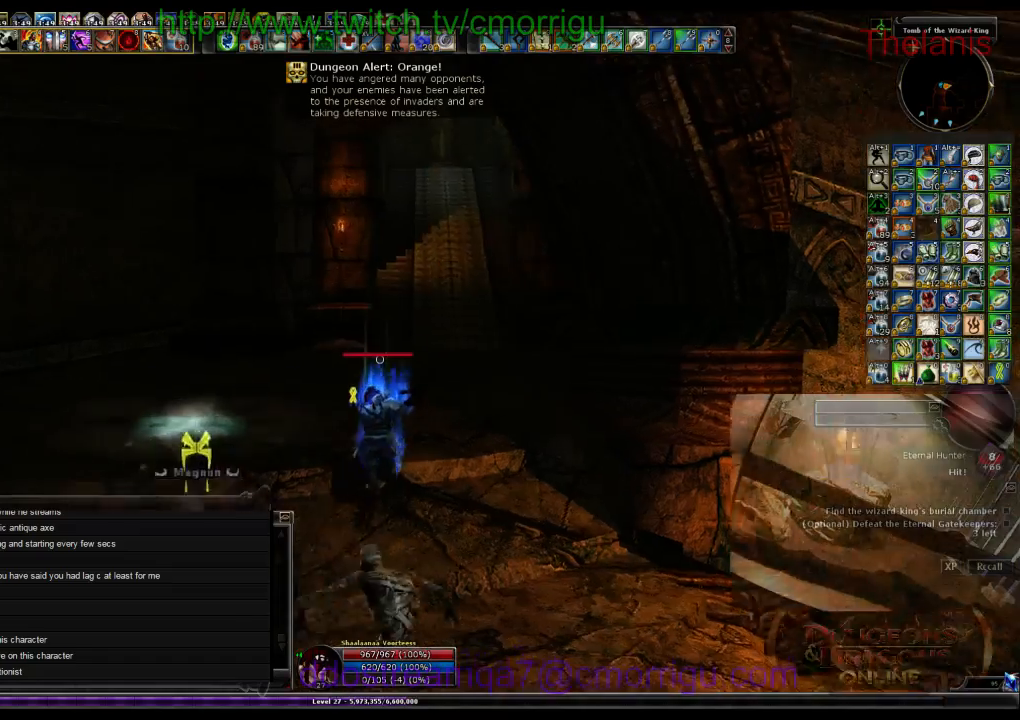
{"keys": ["w"], "events": []}
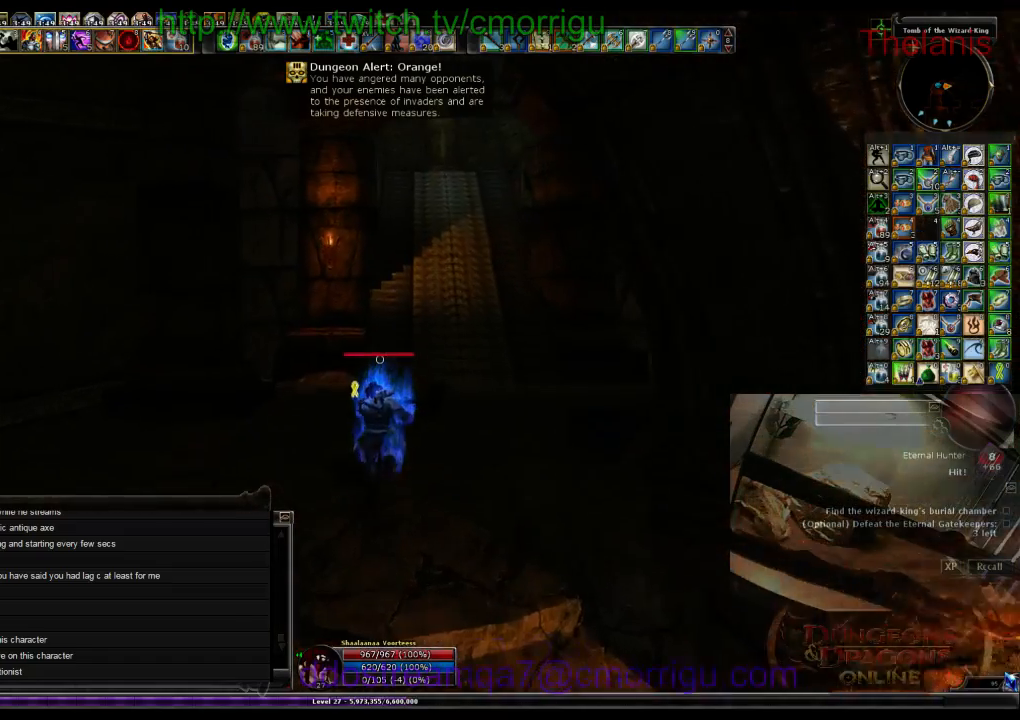
{"keys": ["w"], "events": []}
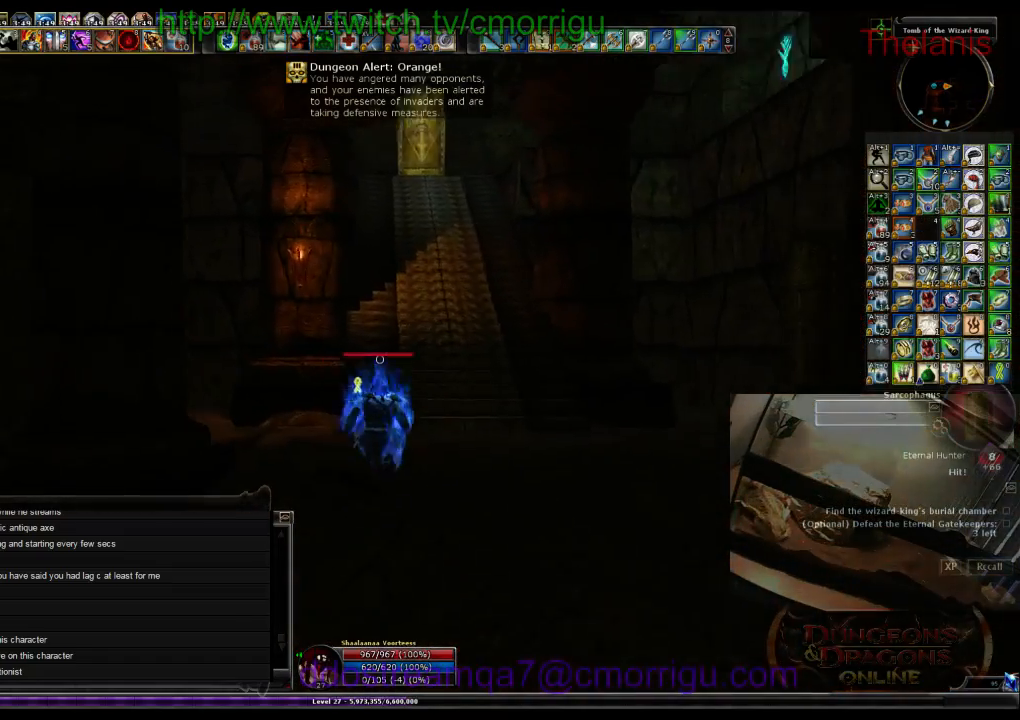
{"keys": ["w"], "events": []}
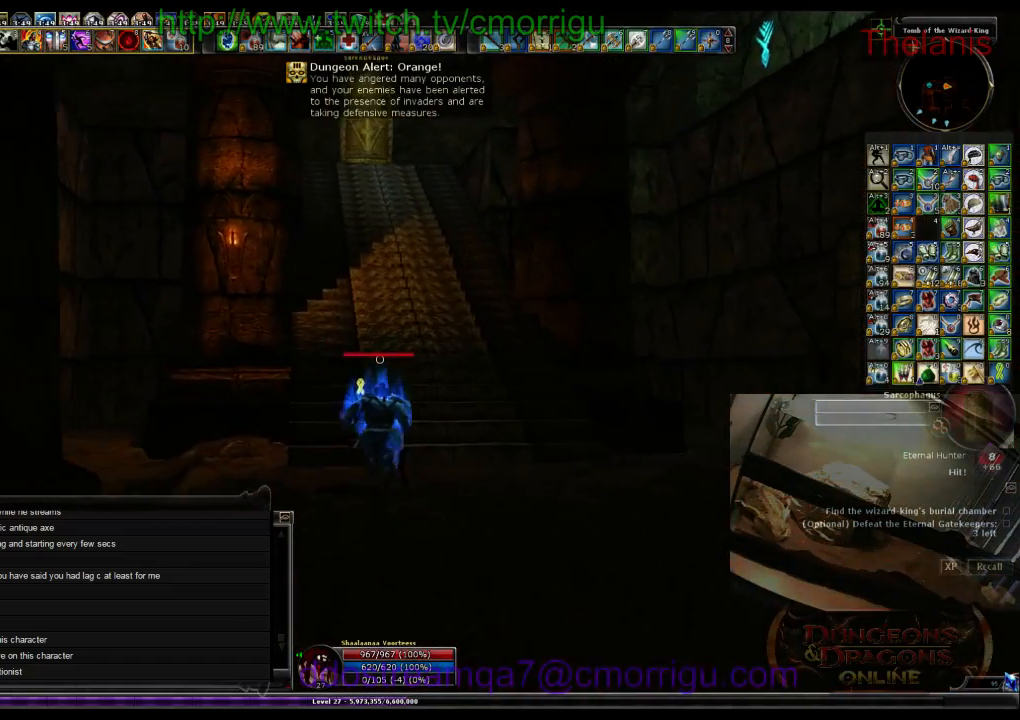
{"keys": ["w"], "events": []}
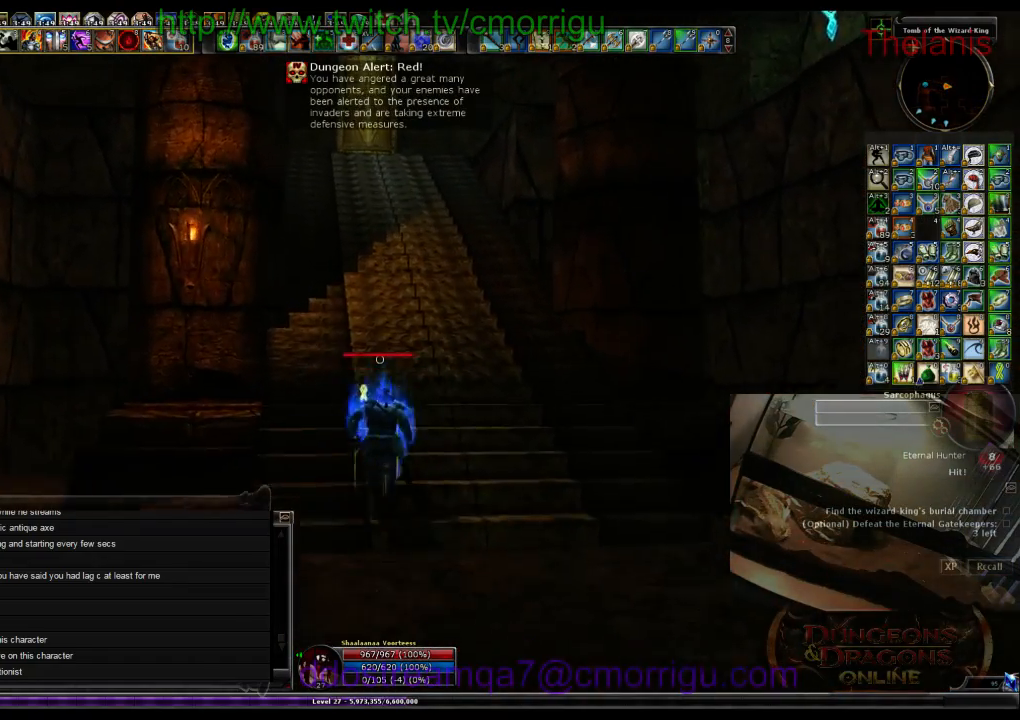
{"keys": ["w"], "events": []}